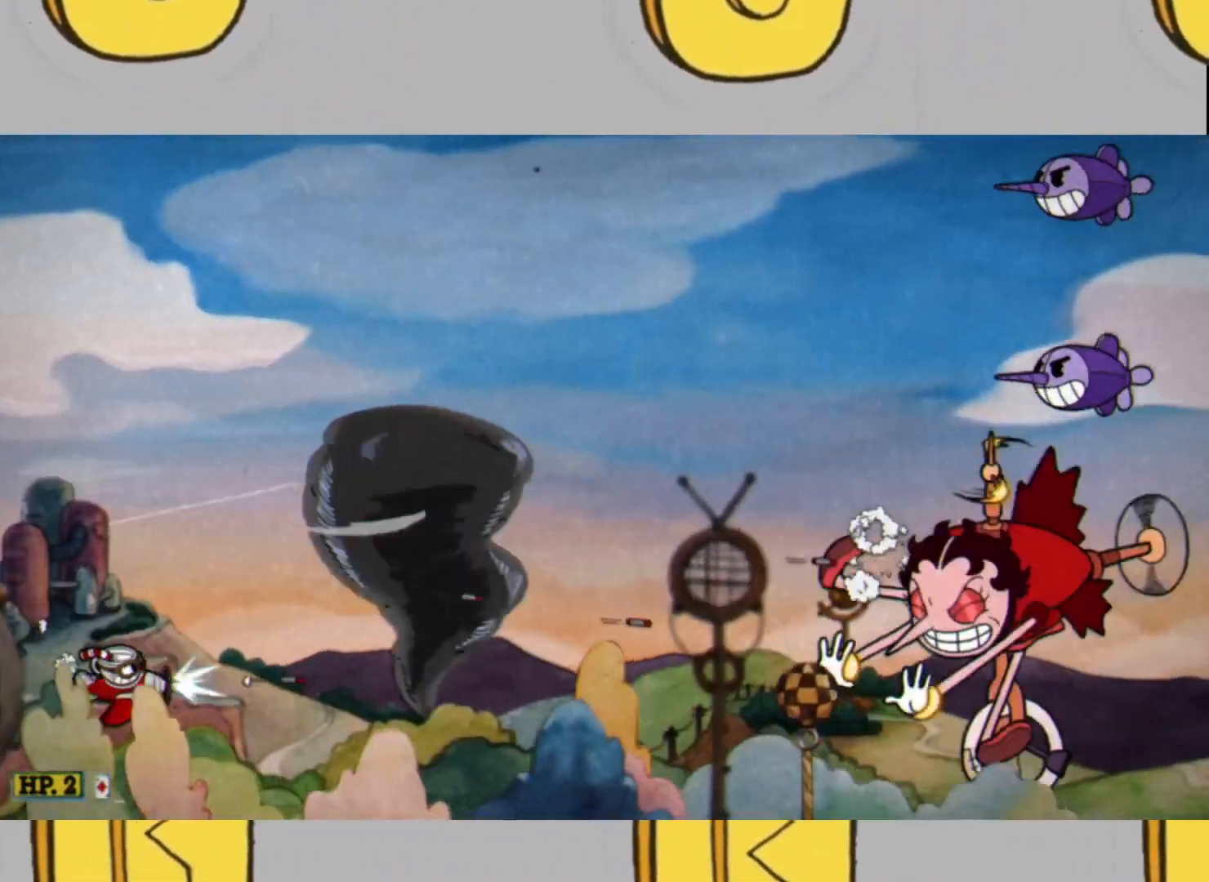
Gameplay with a controller (Xbox layout); each line is a JSON object with the inputs held at the frame after it. "events" lists button and stick changes between this image and that frame as [ms after this image, input, new state], when the widget could be followed in between. Not read: L3 R3.
{"buttons": ["L2"], "left_stick": "up", "right_stick": "center", "events": [[167, "DPAD_LEFT", "up"], [233, "left_stick", "right"], [467, "left_stick", "up"]]}
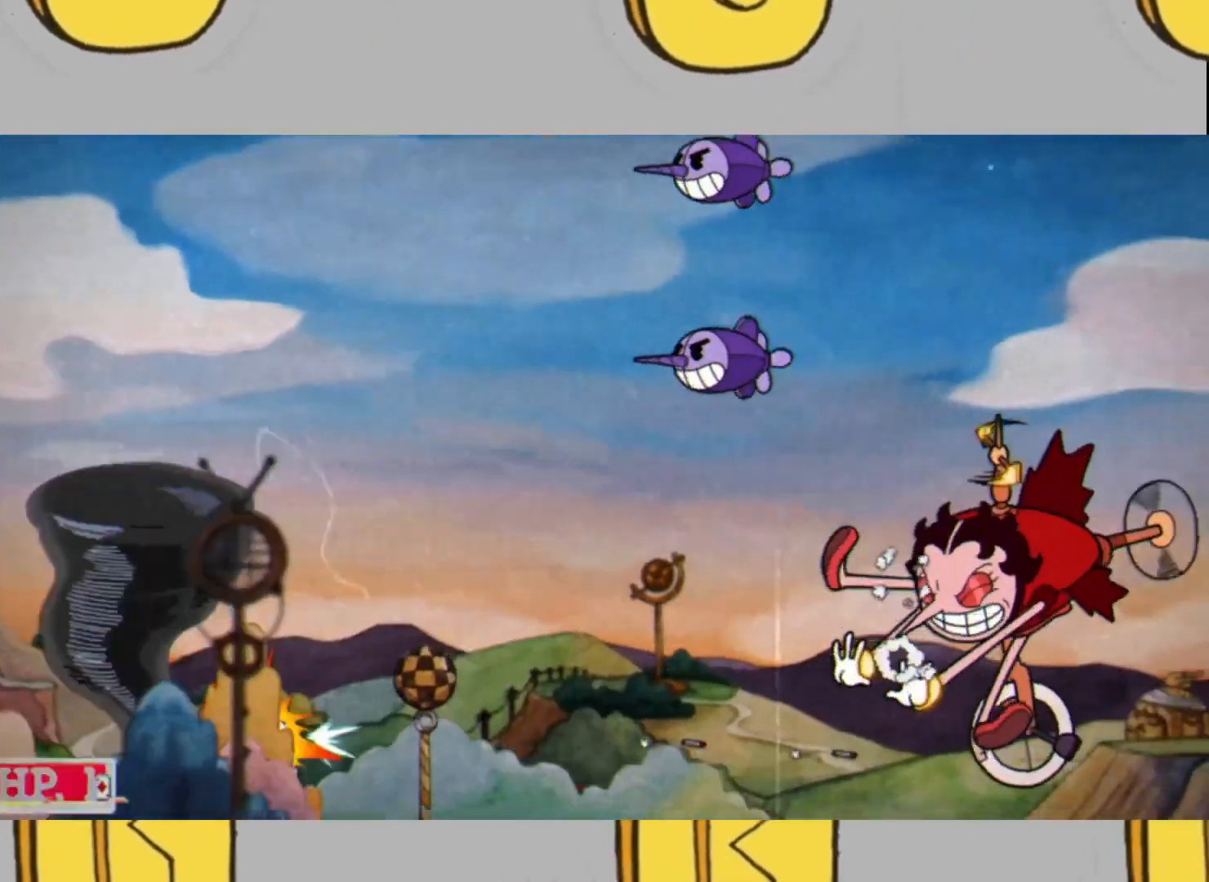
{"buttons": ["L2"], "left_stick": "up-right", "right_stick": "center", "events": [[400, "left_stick", "up-right"]]}
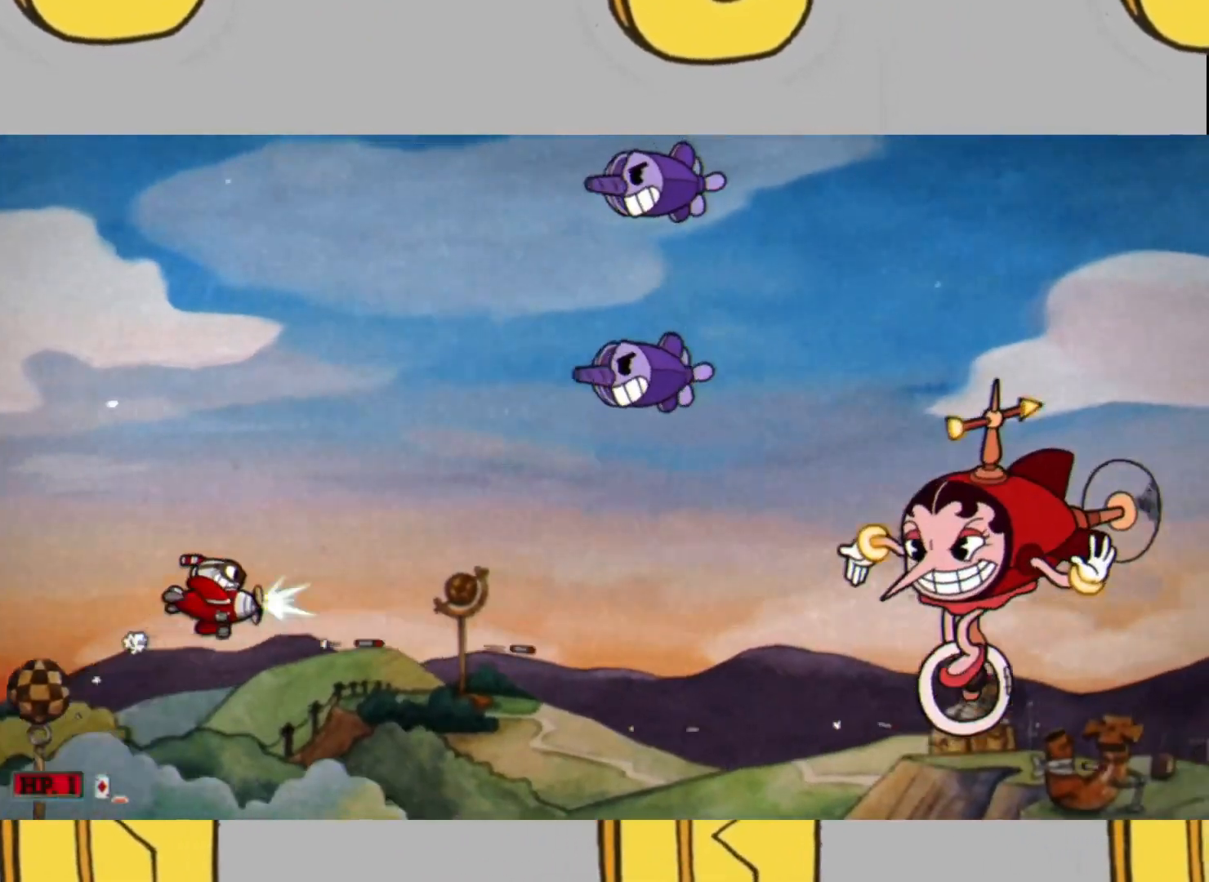
{"buttons": ["L2"], "left_stick": "right", "right_stick": "center", "events": [[167, "left_stick", "up"], [467, "left_stick", "right"]]}
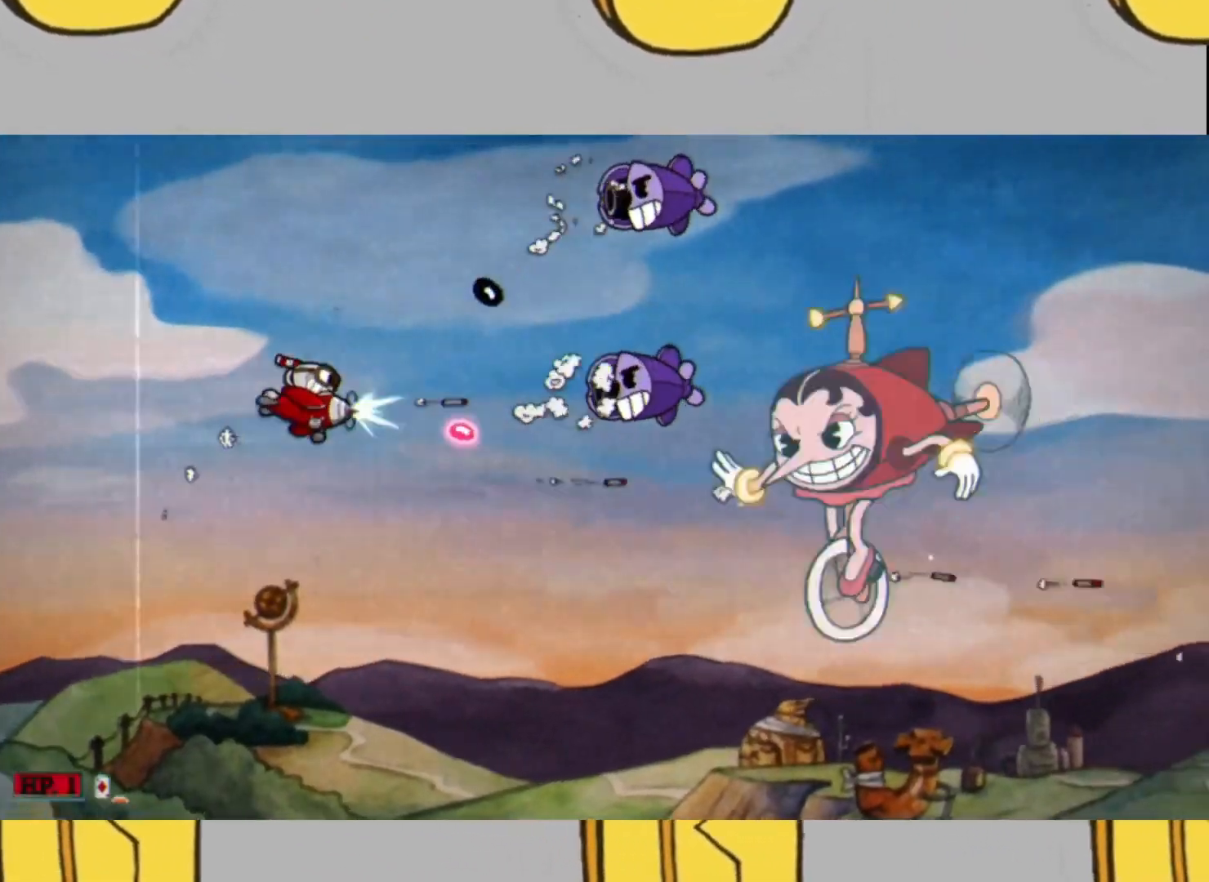
{"buttons": ["L2"], "left_stick": "down", "right_stick": "center", "events": [[167, "left_stick", "down"], [267, "L1", "down"], [400, "L1", "up"]]}
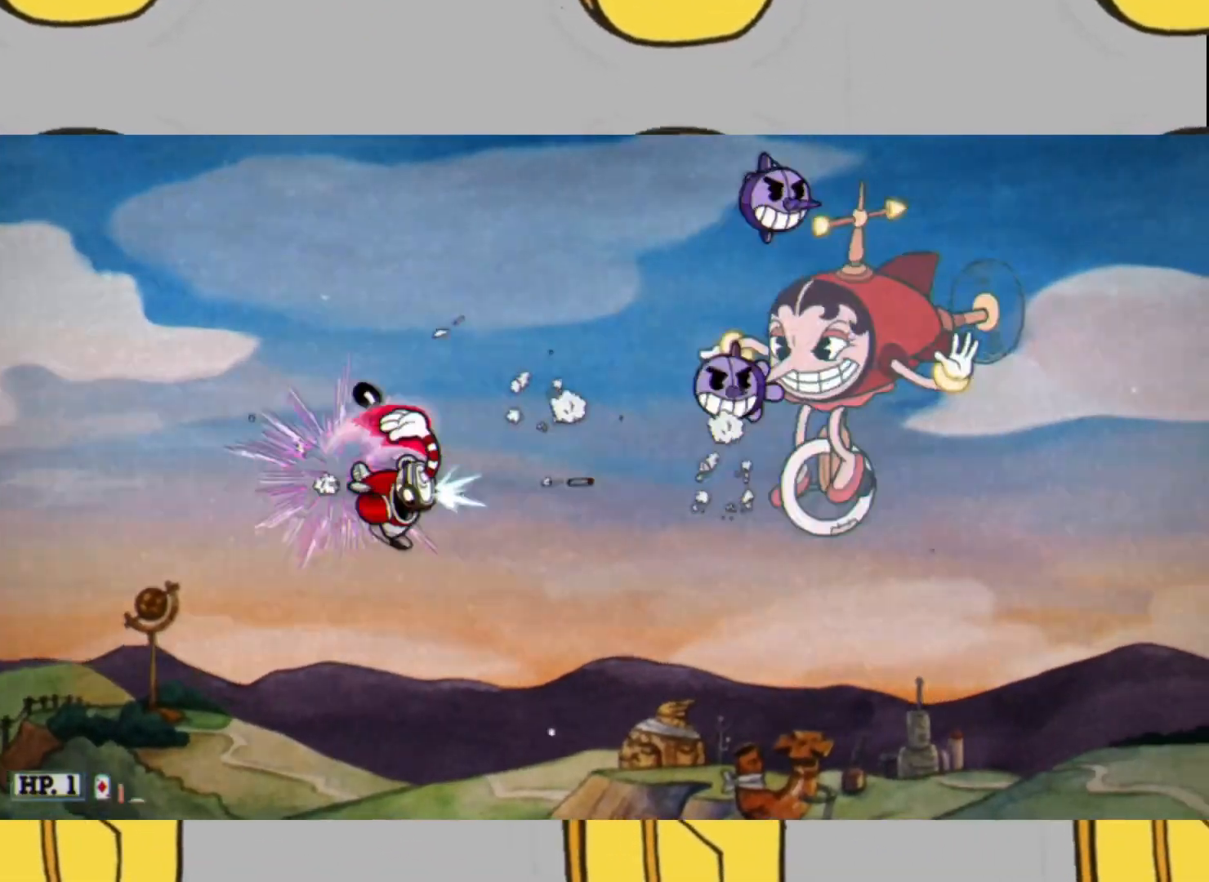
{"buttons": ["L2"], "left_stick": "down-right", "right_stick": "center", "events": [[33, "left_stick", "down-right"], [133, "left_stick", "right"], [267, "left_stick", "up"], [500, "left_stick", "down-right"]]}
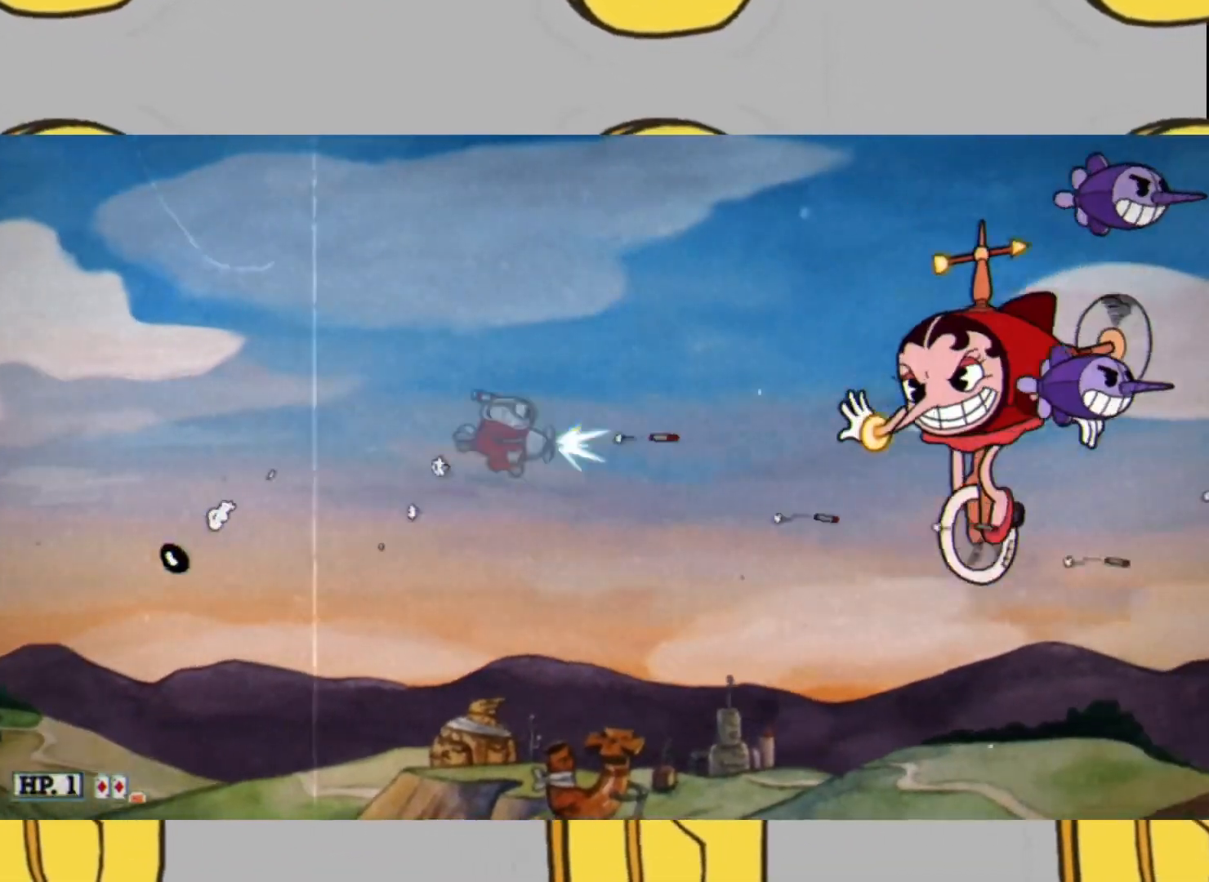
{"buttons": ["L2"], "left_stick": "center", "right_stick": "center", "events": [[33, "left_stick", "down"], [267, "left_stick", "down-left"], [500, "left_stick", "center"]]}
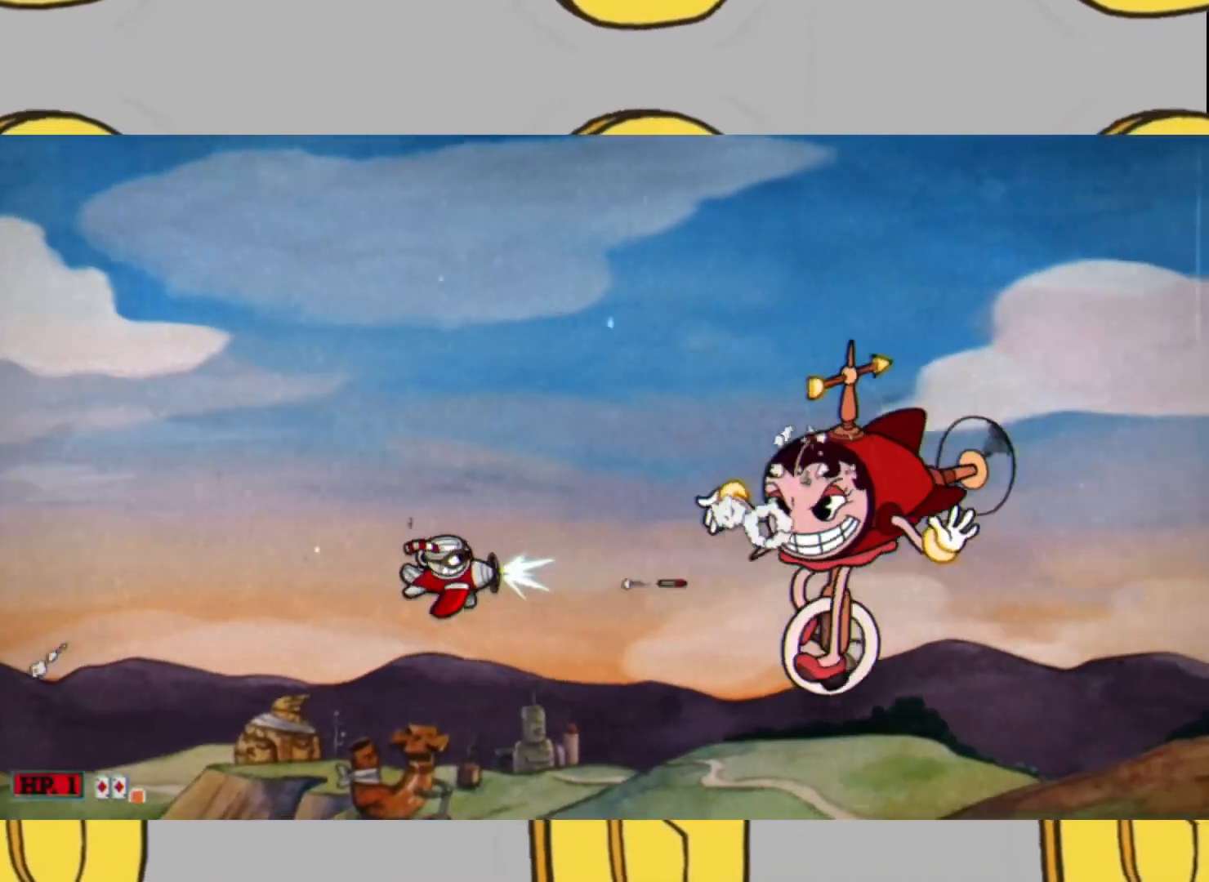
{"buttons": ["L2"], "left_stick": "center", "right_stick": "center", "events": [[67, "left_stick", "left"], [233, "left_stick", "center"], [300, "left_stick", "up-left"], [433, "left_stick", "center"]]}
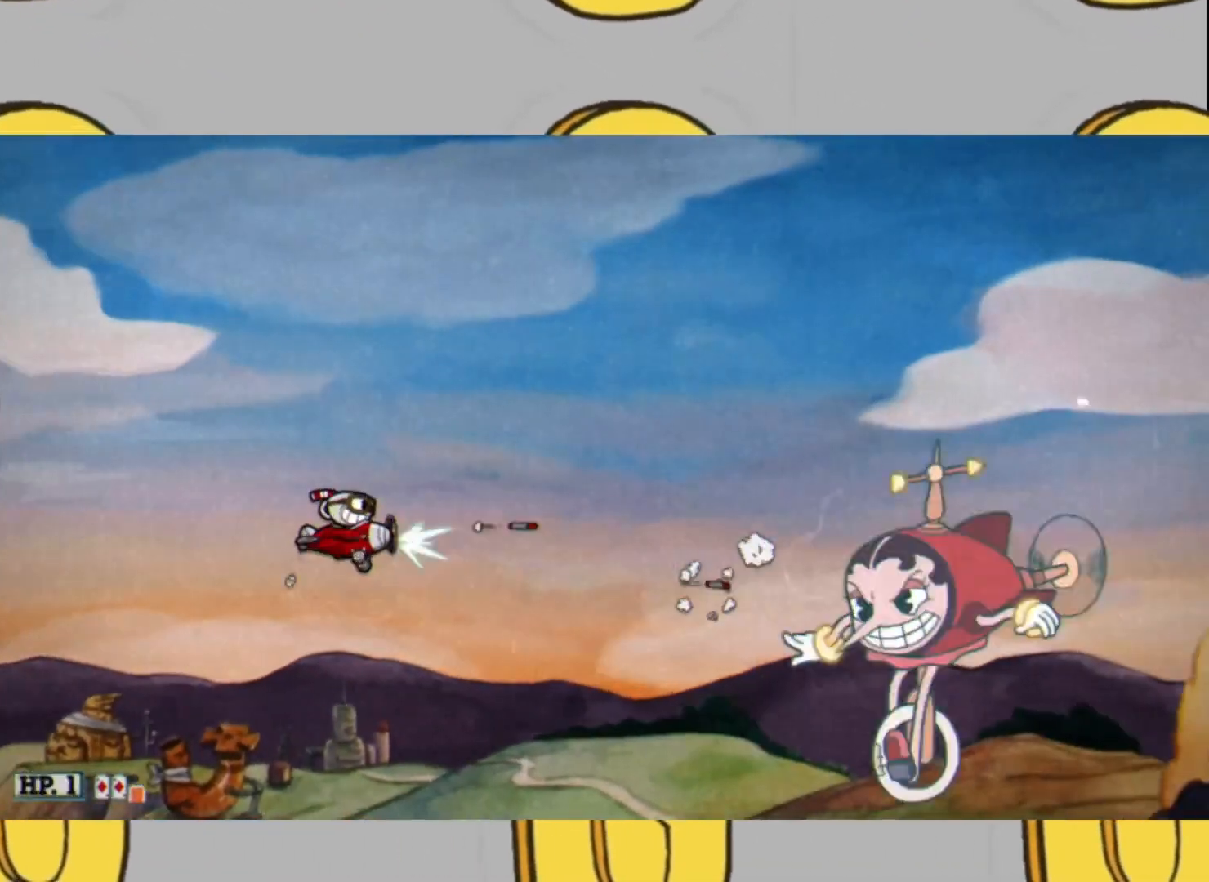
{"buttons": ["L2"], "left_stick": "up", "right_stick": "center", "events": [[67, "left_stick", "up"], [200, "left_stick", "center"], [300, "left_stick", "up"]]}
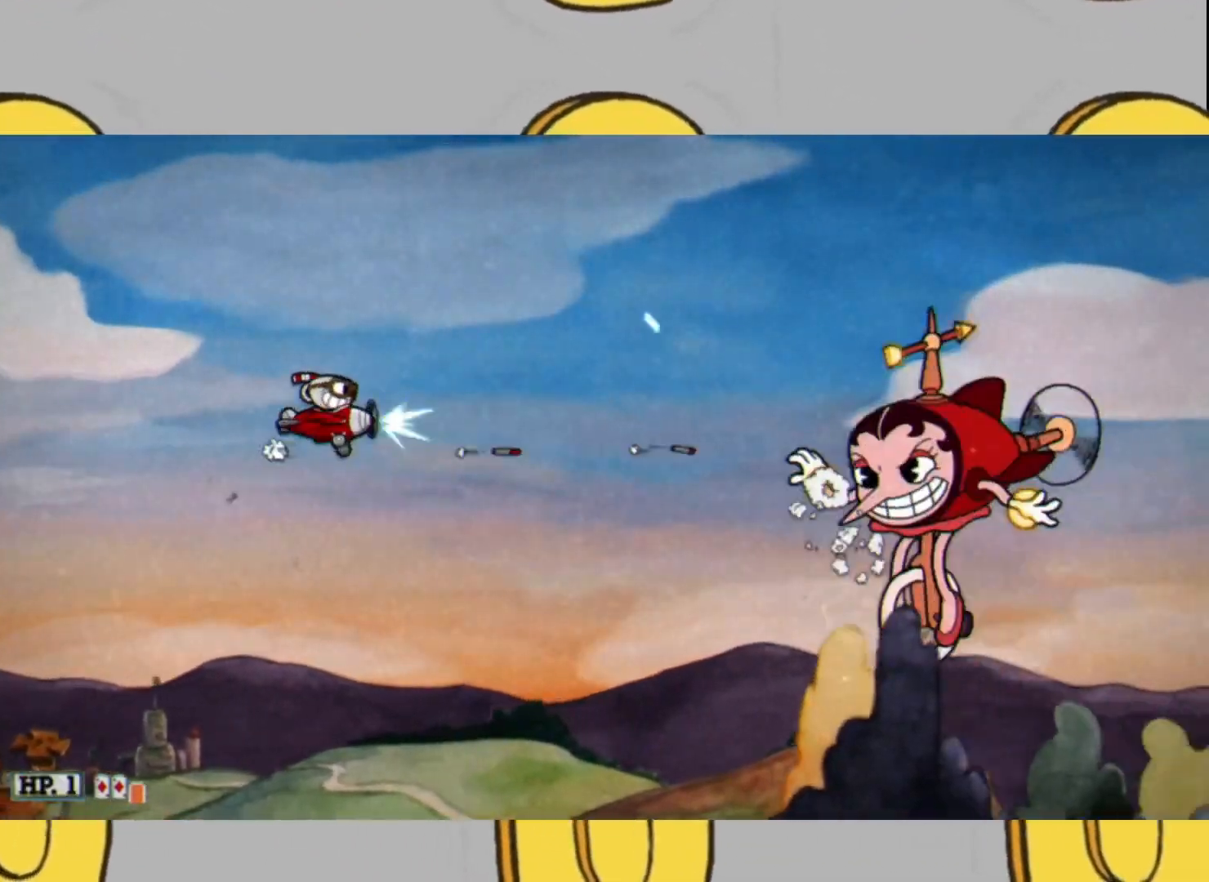
{"buttons": ["L2"], "left_stick": "center", "right_stick": "center", "events": [[200, "left_stick", "center"], [300, "left_stick", "down-left"], [433, "left_stick", "center"]]}
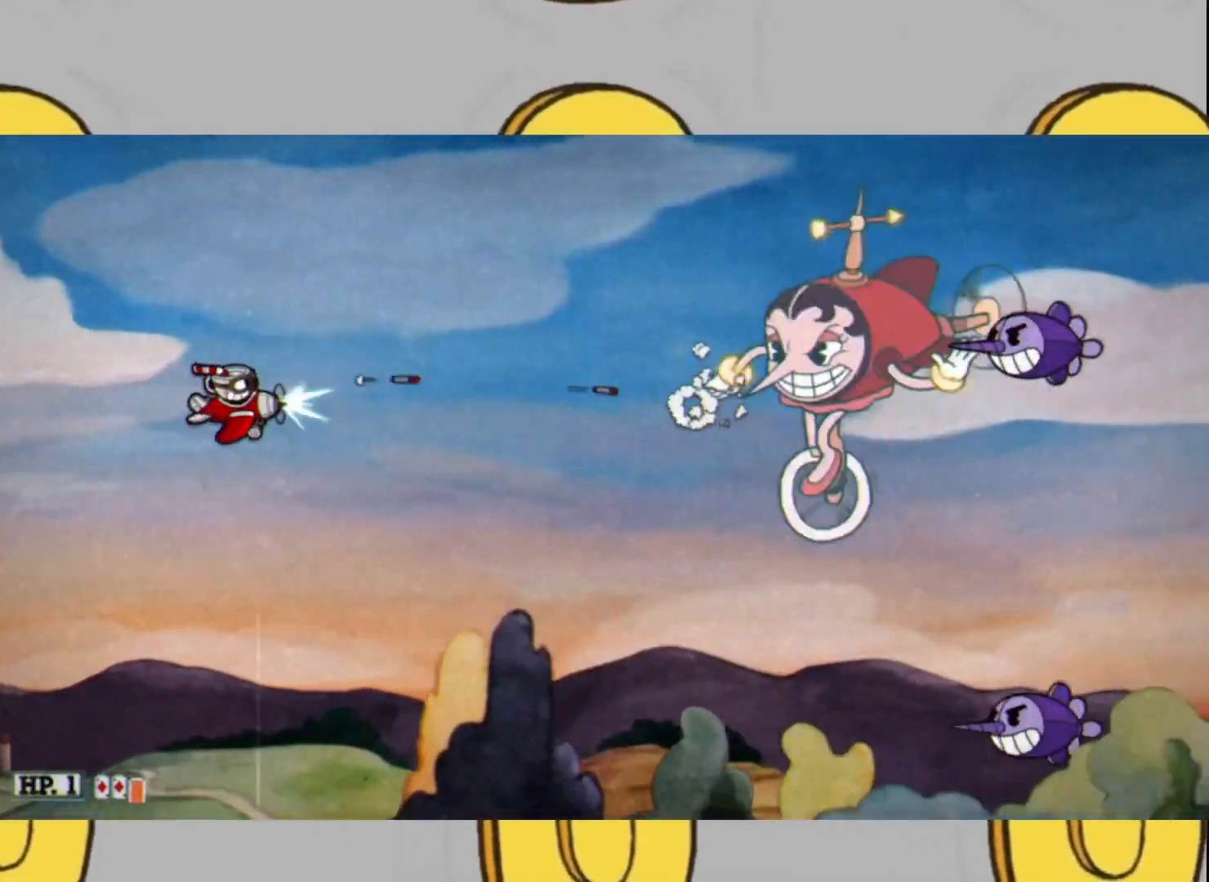
{"buttons": ["L2"], "left_stick": "center", "right_stick": "center", "events": [[333, "left_stick", "down-left"], [467, "left_stick", "center"]]}